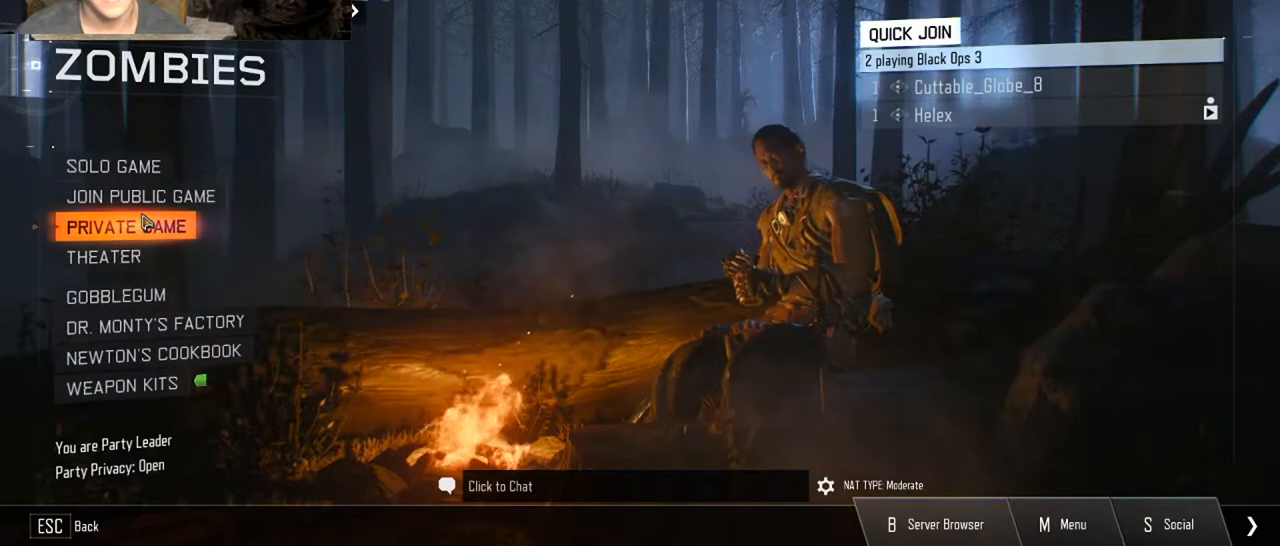
Gameplay with keyboard and mouse; each line is a JSON object with the keys and mouse buttons held at the frame after it. "events" lists presses ("down") and releases ("up") of "1", "2", "3", "4", "5", "a", "alt", "c", "caps_lock", "ctrl", "d", "e", "f", "g", "q", "r", "s", "shift", "space", "t", "tab", "v", "w", "x", "z", "mouse_left", "mouse_wheel" and "mouse_right" between this image and that frame as [ms after this image, input, new state], when the widget could be followed in between. "mouse_left", "mouse_wheel", "mouse_right" = the "left", "wheel", "right" buttons of the "mouse" list. No other keys are recorded. "wheel" means that the mouse wheel is clicked or scrolled. Not read: mouse_move.
{"keys": [], "mouse": [], "events": [[233, "mouse_left", "down"], [300, "mouse_left", "up"]]}
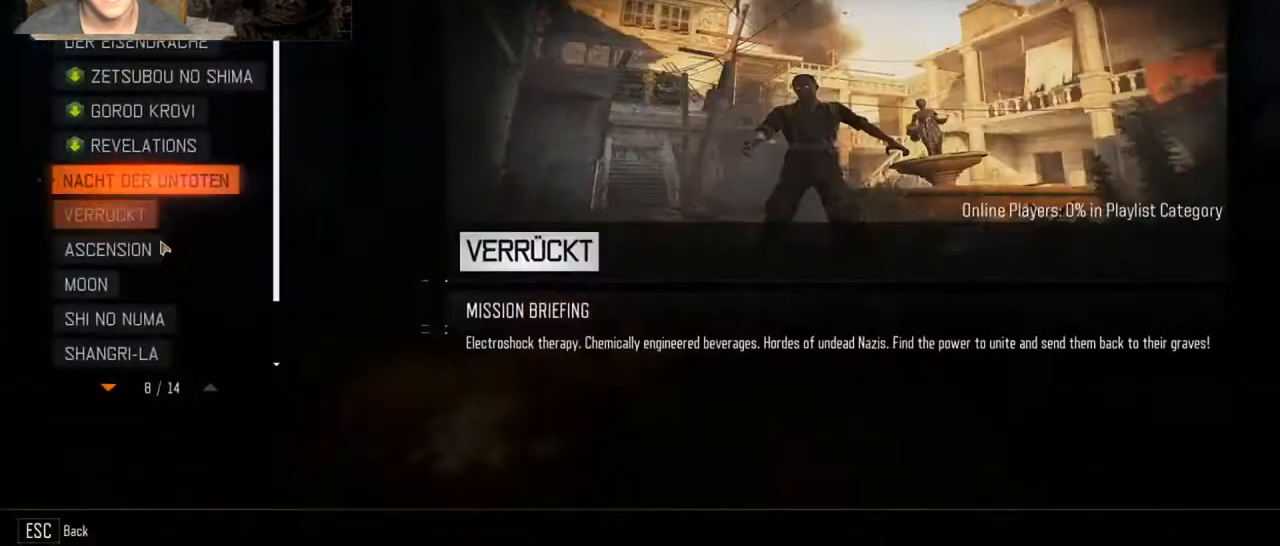
{"keys": [], "mouse": [], "events": []}
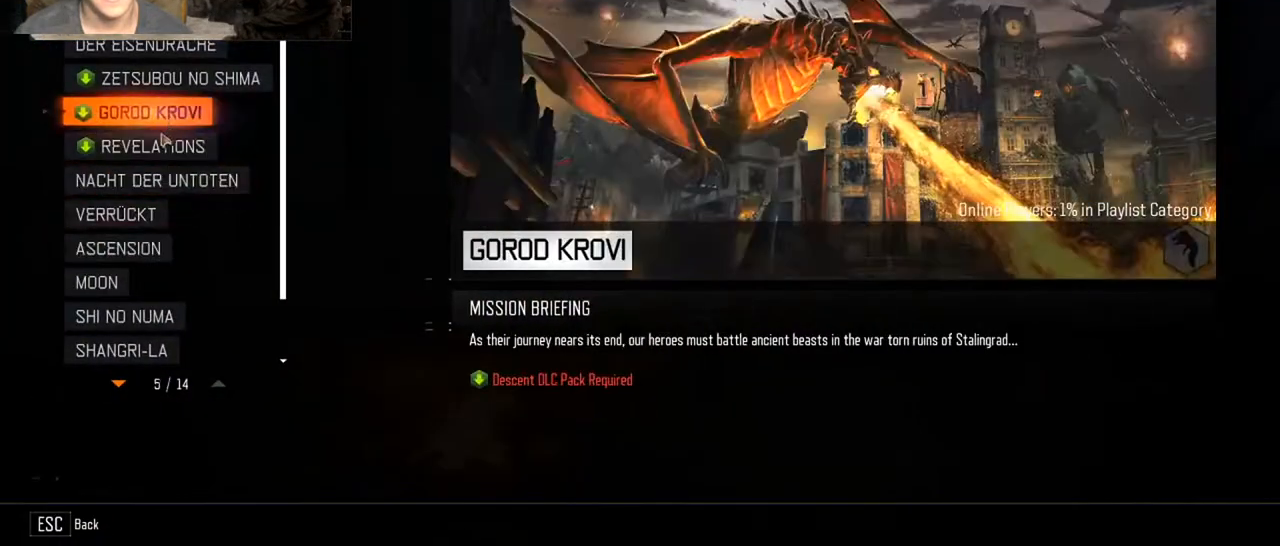
{"keys": [], "mouse": [], "events": []}
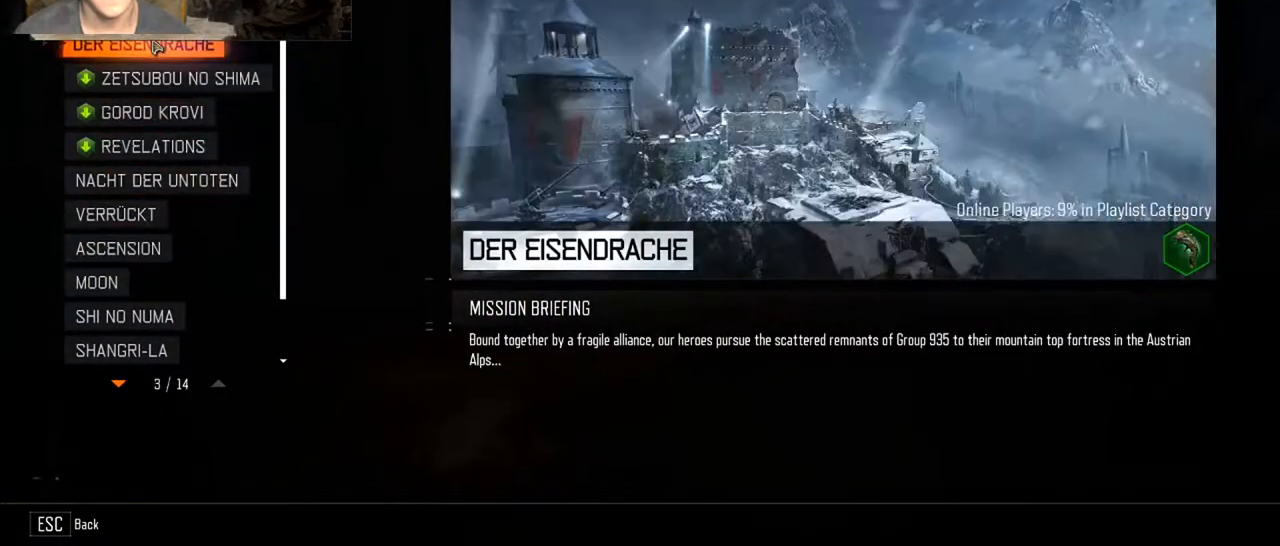
{"keys": [], "mouse": [], "events": []}
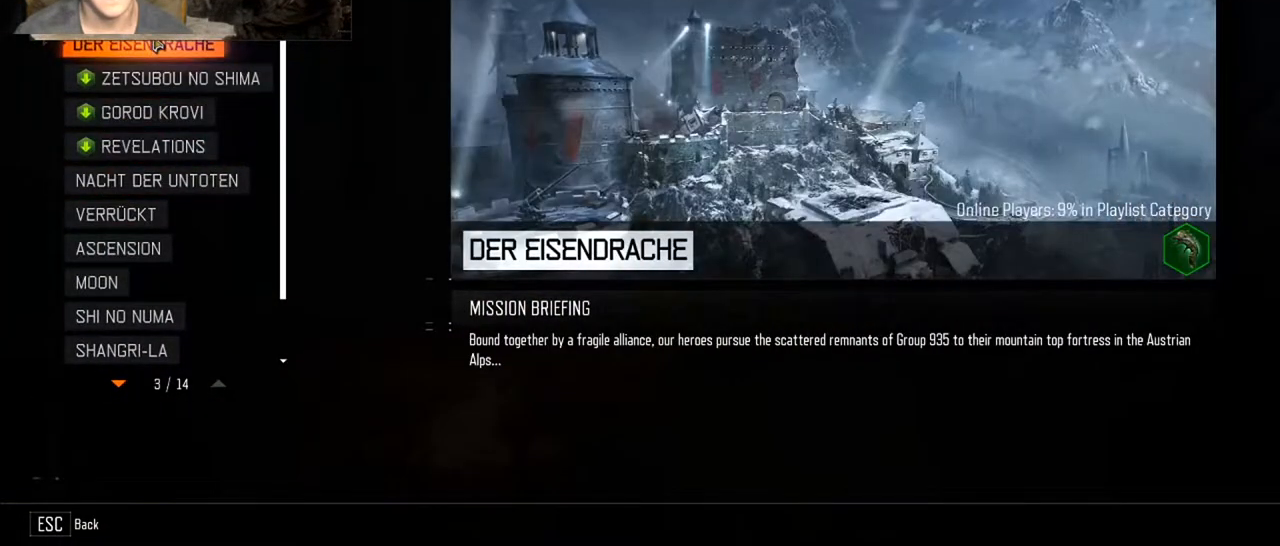
{"keys": [], "mouse": [], "events": []}
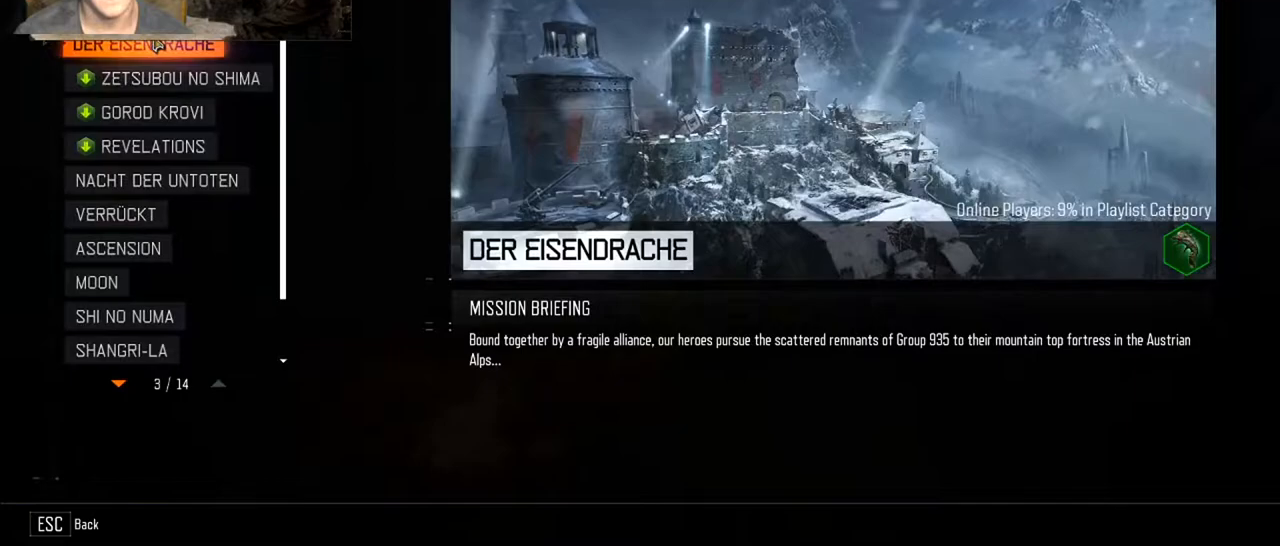
{"keys": [], "mouse": [], "events": []}
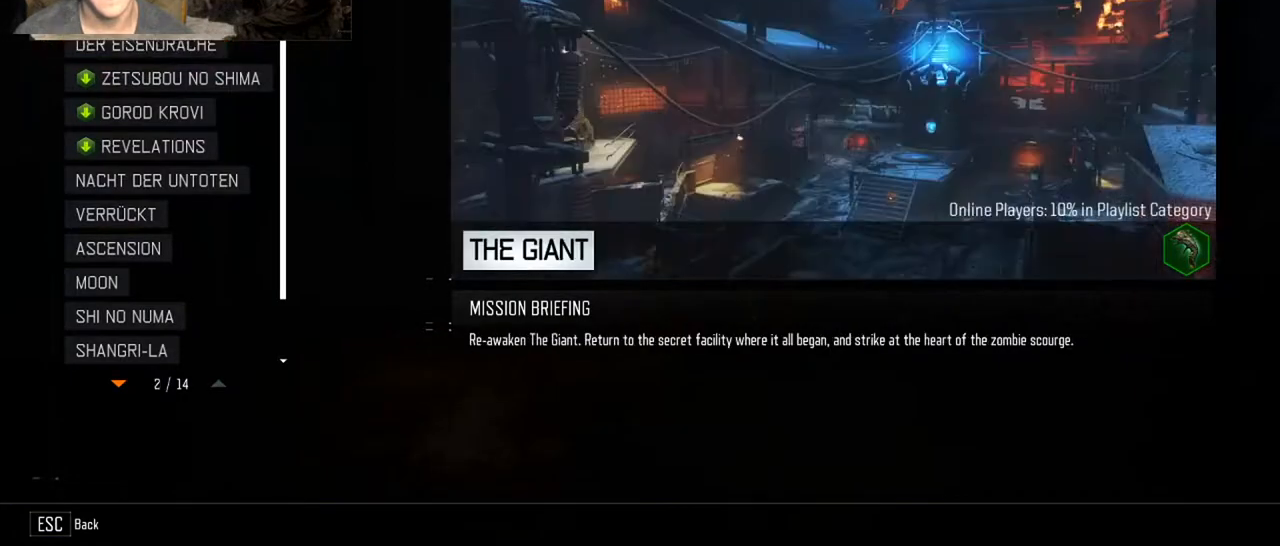
{"keys": [], "mouse": [], "events": []}
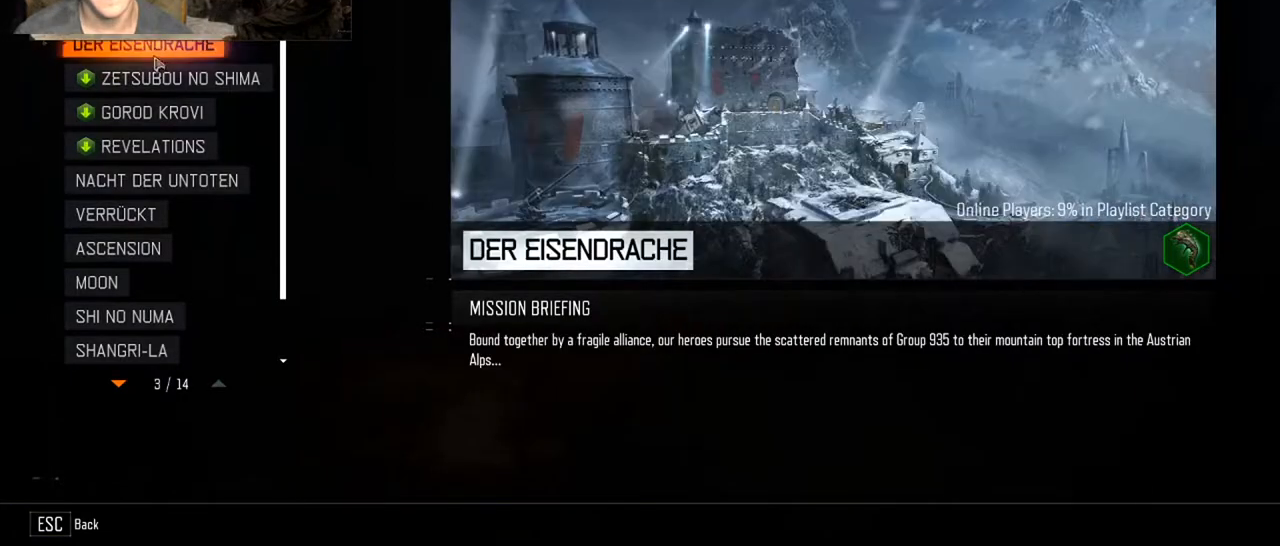
{"keys": [], "mouse": [], "events": []}
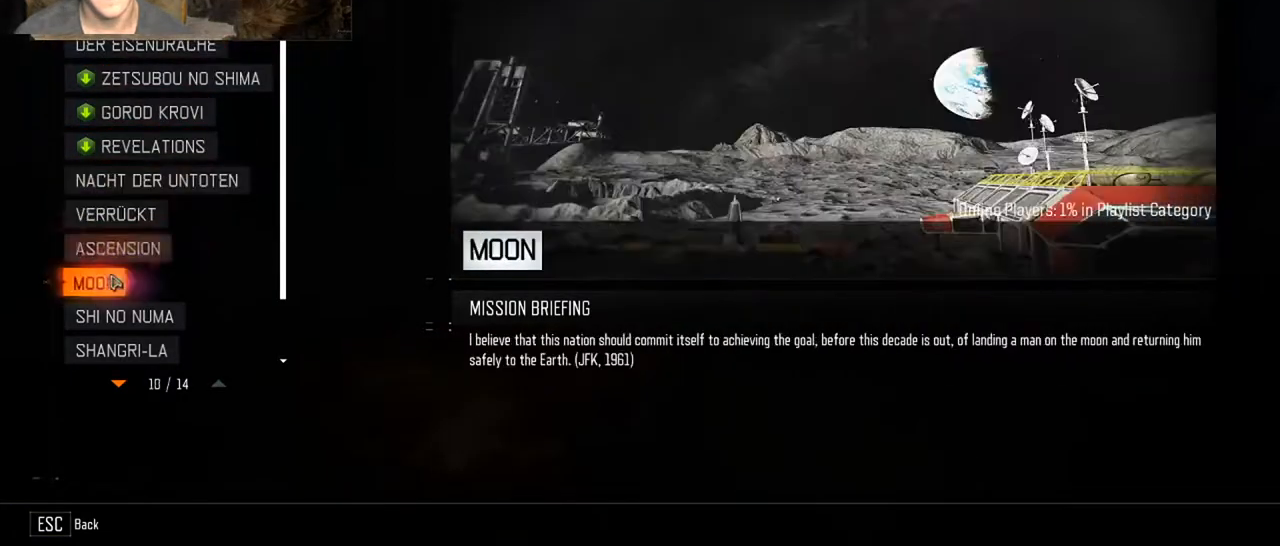
{"keys": [], "mouse": [], "events": []}
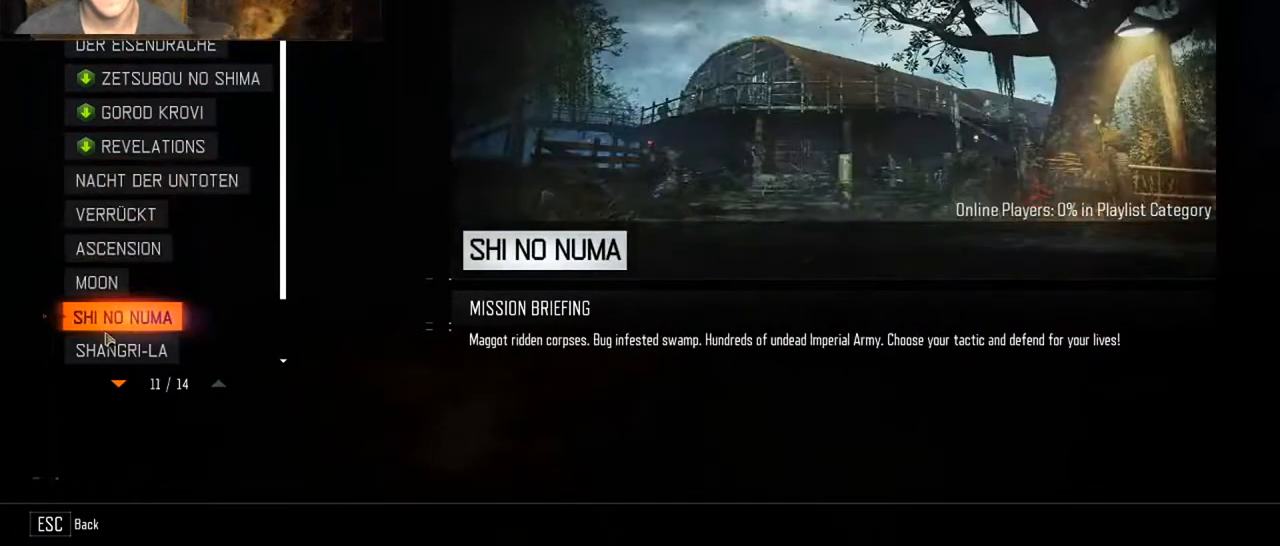
{"keys": [], "mouse": [], "events": []}
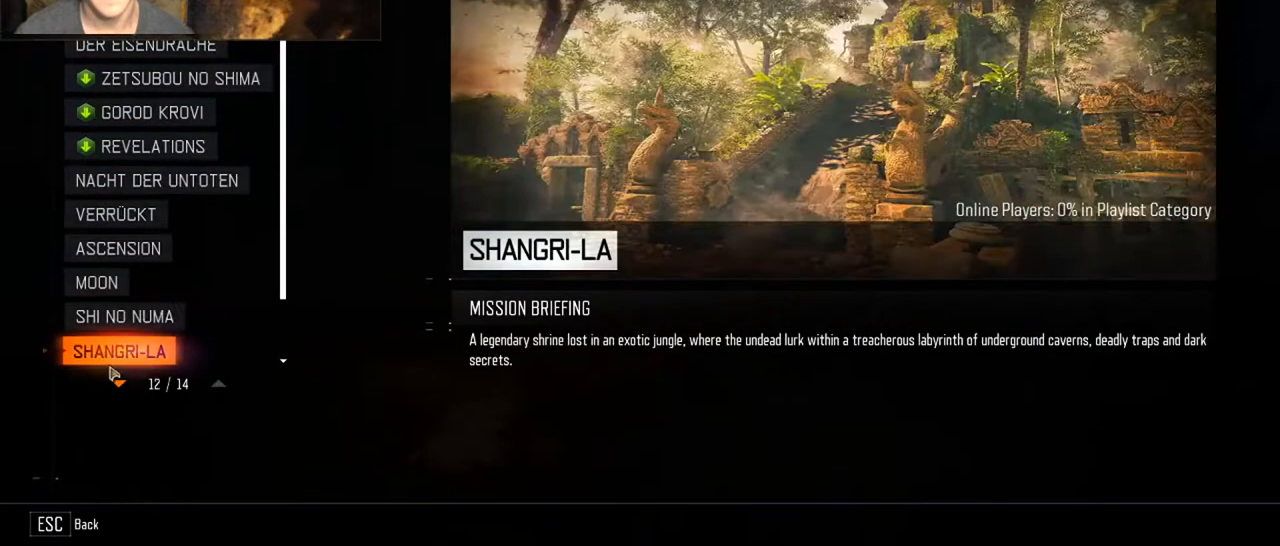
{"keys": [], "mouse": [], "events": [[33, "mouse_wheel", "down"], [133, "mouse_wheel", "up"], [400, "mouse_wheel", "down"], [500, "mouse_wheel", "up"]]}
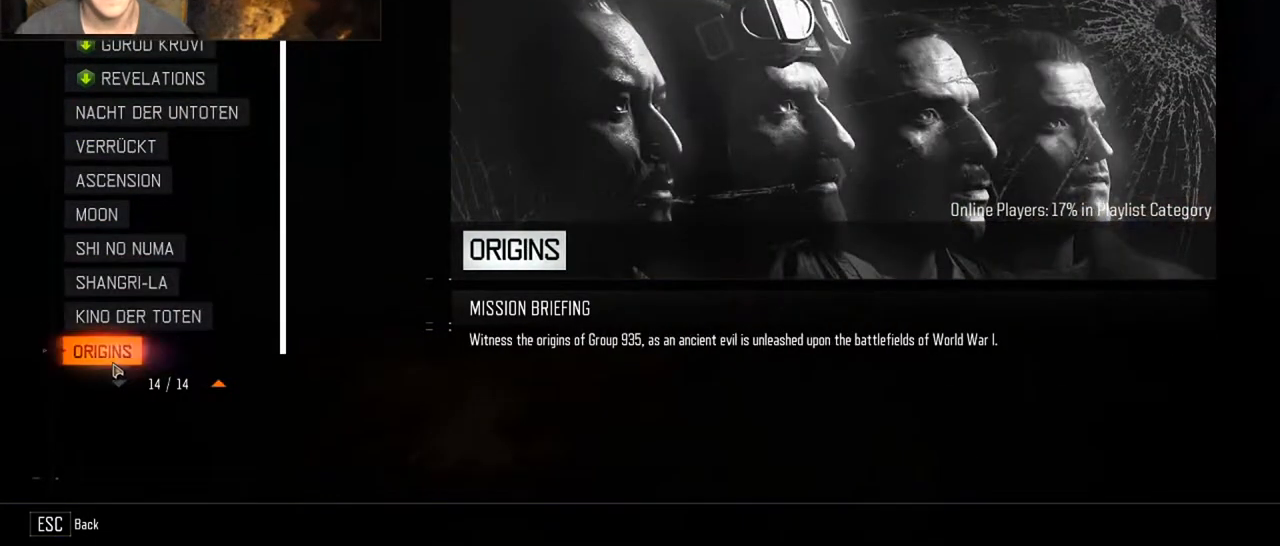
{"keys": [], "mouse": ["wheel"], "events": [[433, "mouse_wheel", "down"]]}
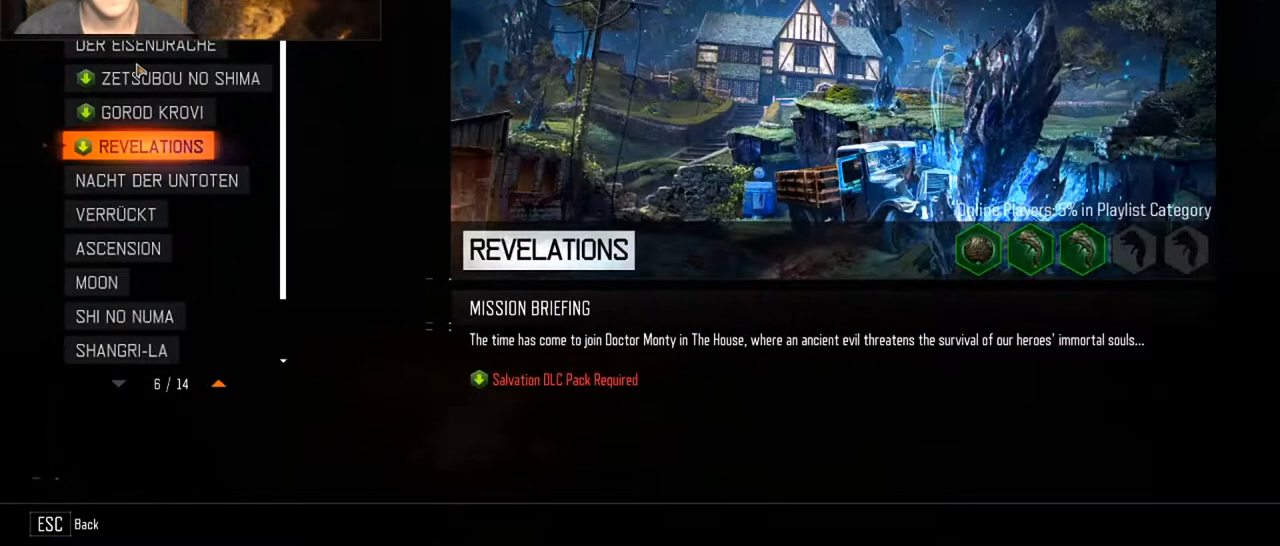
{"keys": [], "mouse": [], "events": [[67, "mouse_wheel", "up"], [233, "mouse_wheel", "down"], [333, "mouse_wheel", "up"]]}
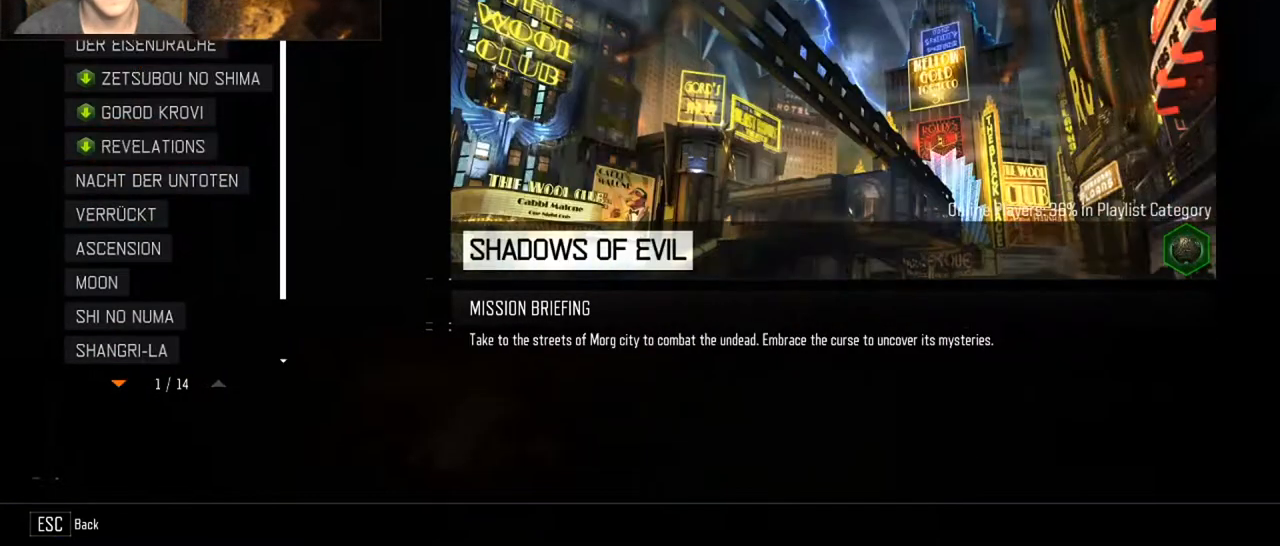
{"keys": [], "mouse": [], "events": [[167, "mouse_left", "down"], [233, "mouse_left", "up"]]}